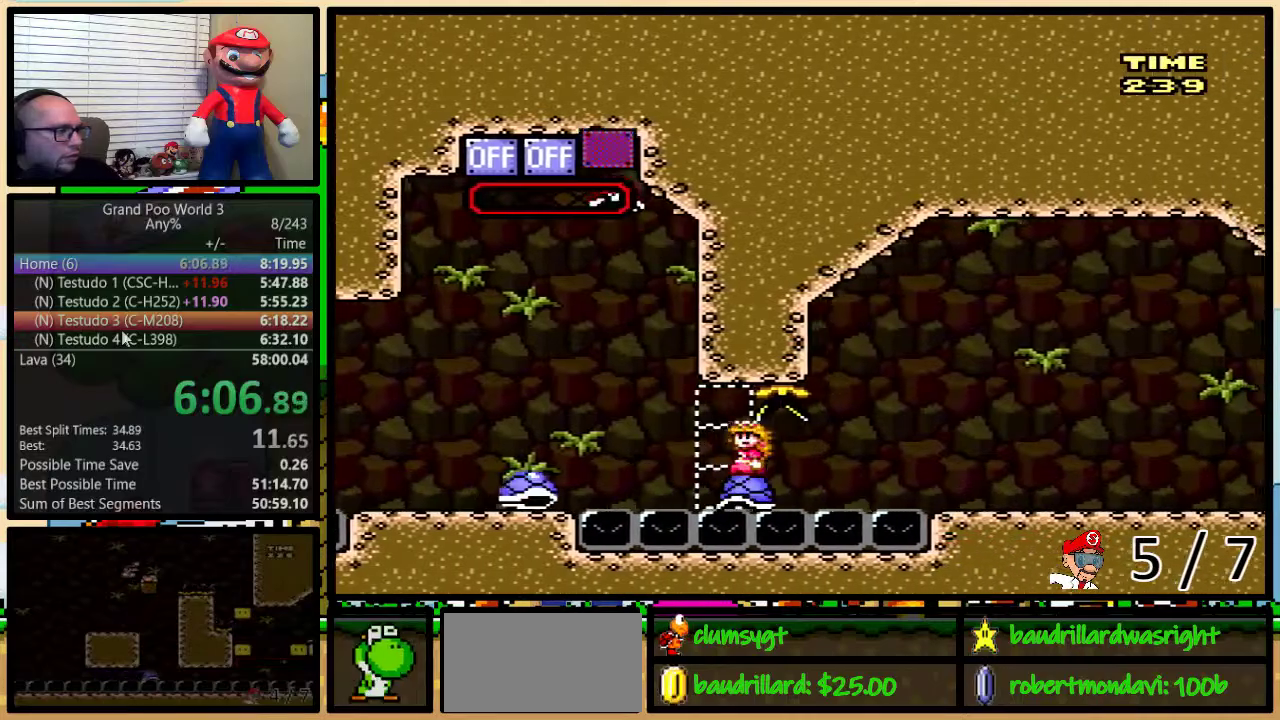
Gameplay with a controller (Nintendo layout); each line is a JSON object with the inputs held at the frame after it. "events" lists button and stick changes between this image and that frame as [ms after this image, input, new state], when the widget could be followed in between. Not read: L1 L3 R1 R3.
{"buttons": ["A", "Y", "DPAD_RIGHT"], "events": [[117, "DPAD_RIGHT", "down"], [434, "A", "down"]]}
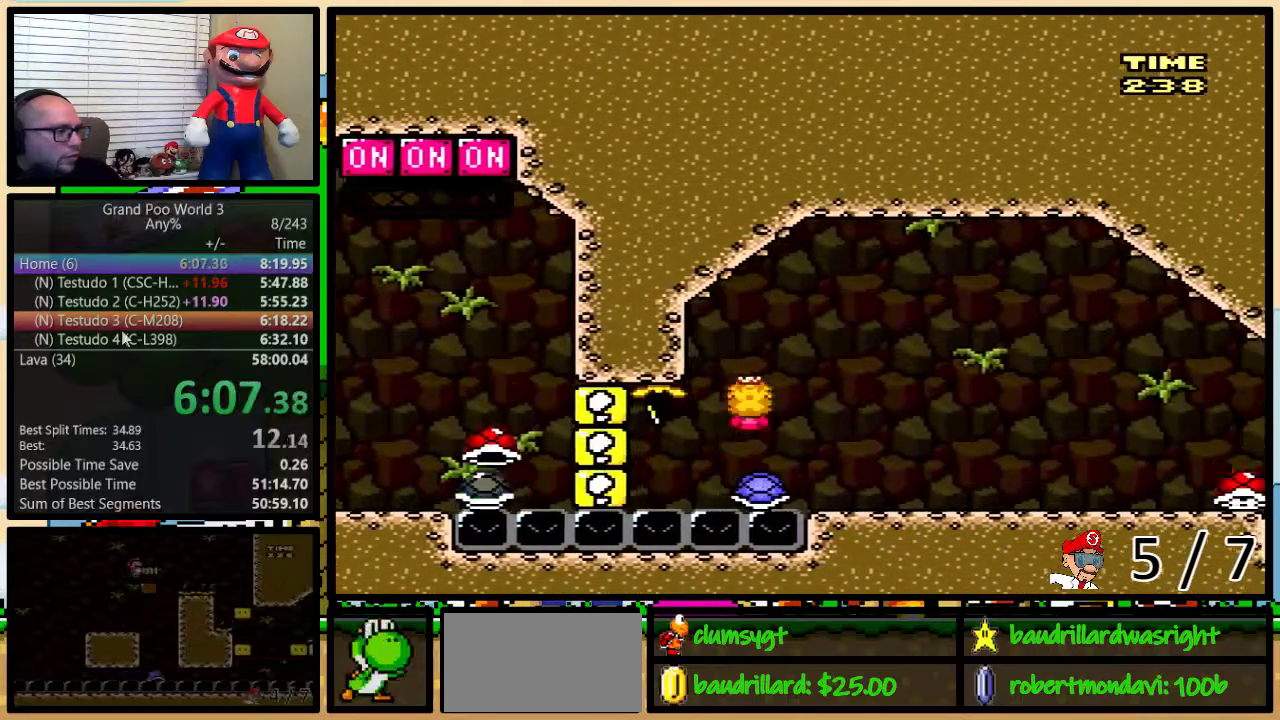
{"buttons": ["A", "Y", "DPAD_RIGHT"], "events": []}
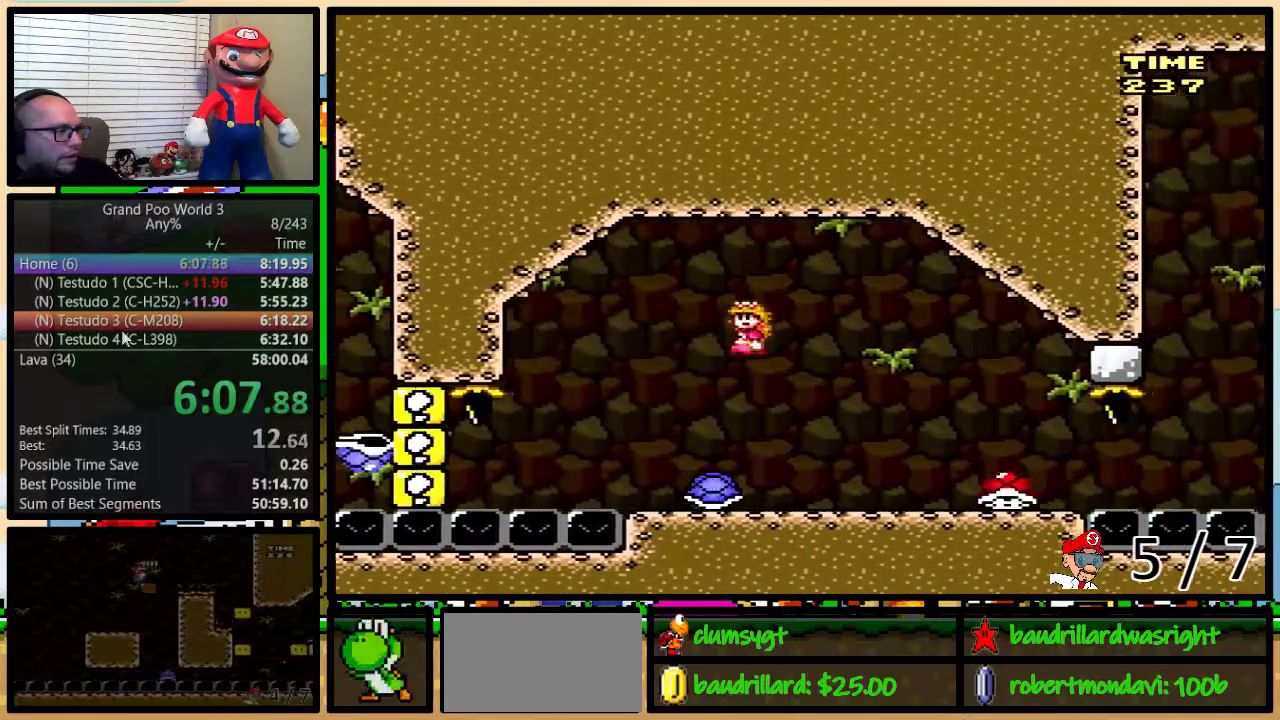
{"buttons": ["B", "Y", "DPAD_LEFT"], "events": [[50, "A", "up"], [117, "DPAD_UP", "down"], [267, "DPAD_UP", "up"], [333, "DPAD_UP", "down"], [350, "DPAD_RIGHT", "up"], [384, "DPAD_LEFT", "down"], [384, "DPAD_UP", "up"], [484, "B", "down"]]}
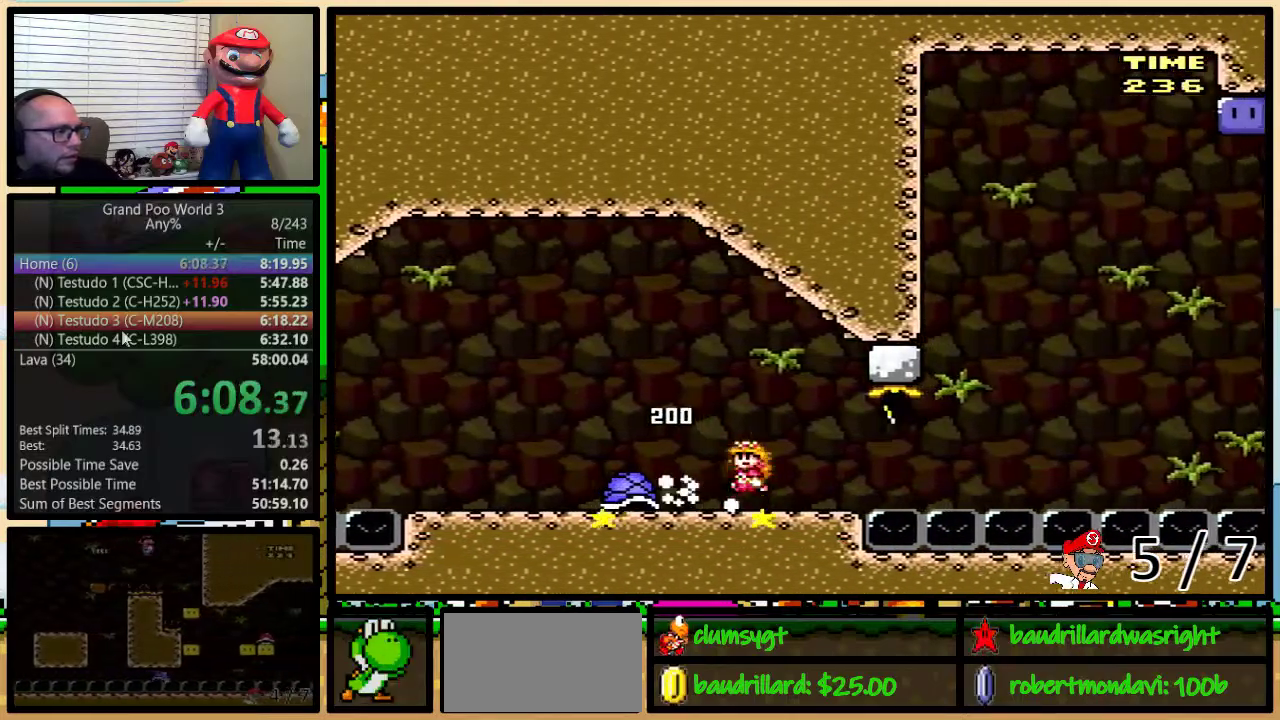
{"buttons": ["Y", "DPAD_DOWN"], "events": [[50, "DPAD_LEFT", "up"], [84, "B", "up"], [434, "DPAD_DOWN", "down"]]}
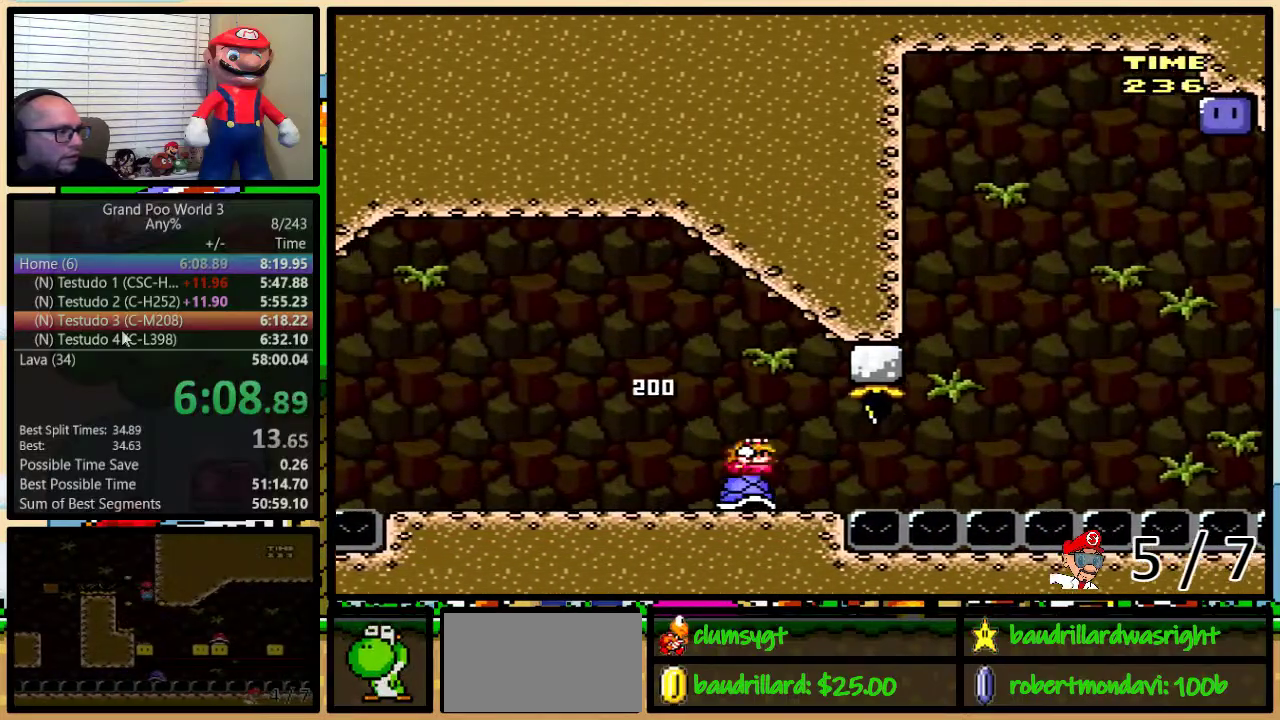
{"buttons": ["Y", "DPAD_DOWN"], "events": []}
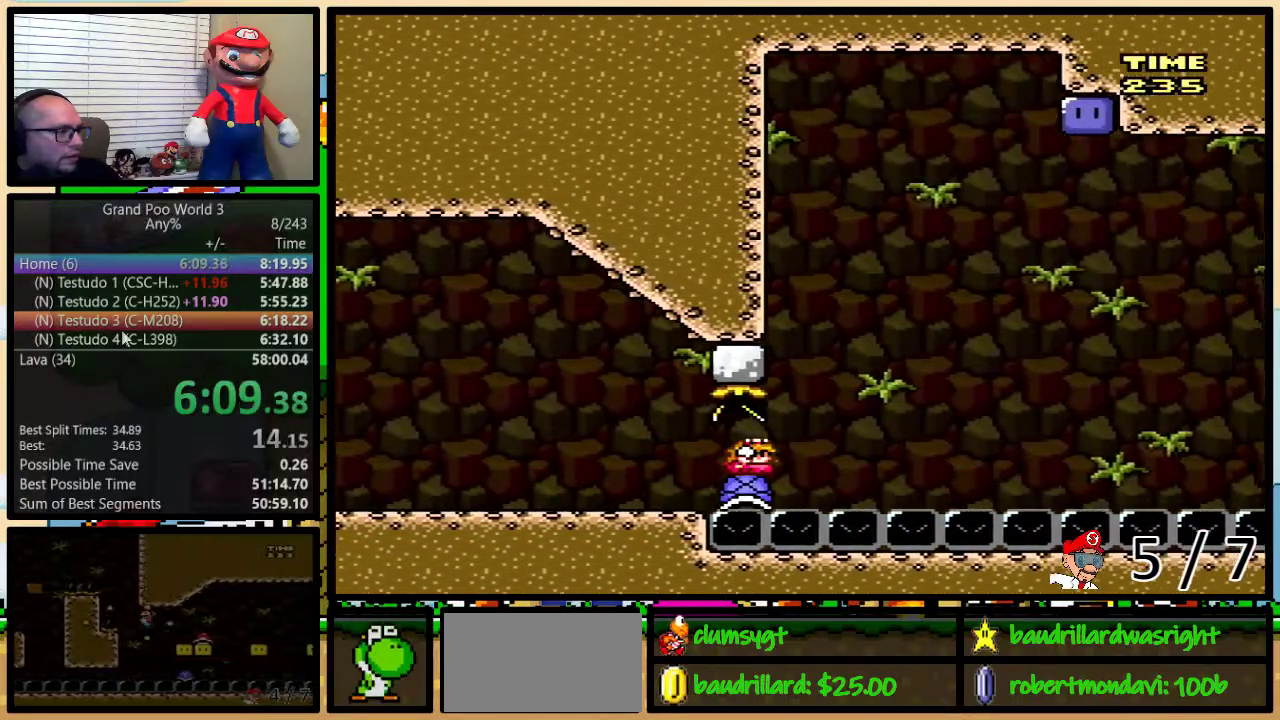
{"buttons": ["B", "Y", "DPAD_UP", "DPAD_RIGHT"], "events": [[351, "B", "down"], [351, "DPAD_DOWN", "up"], [451, "DPAD_RIGHT", "down"], [484, "DPAD_UP", "down"]]}
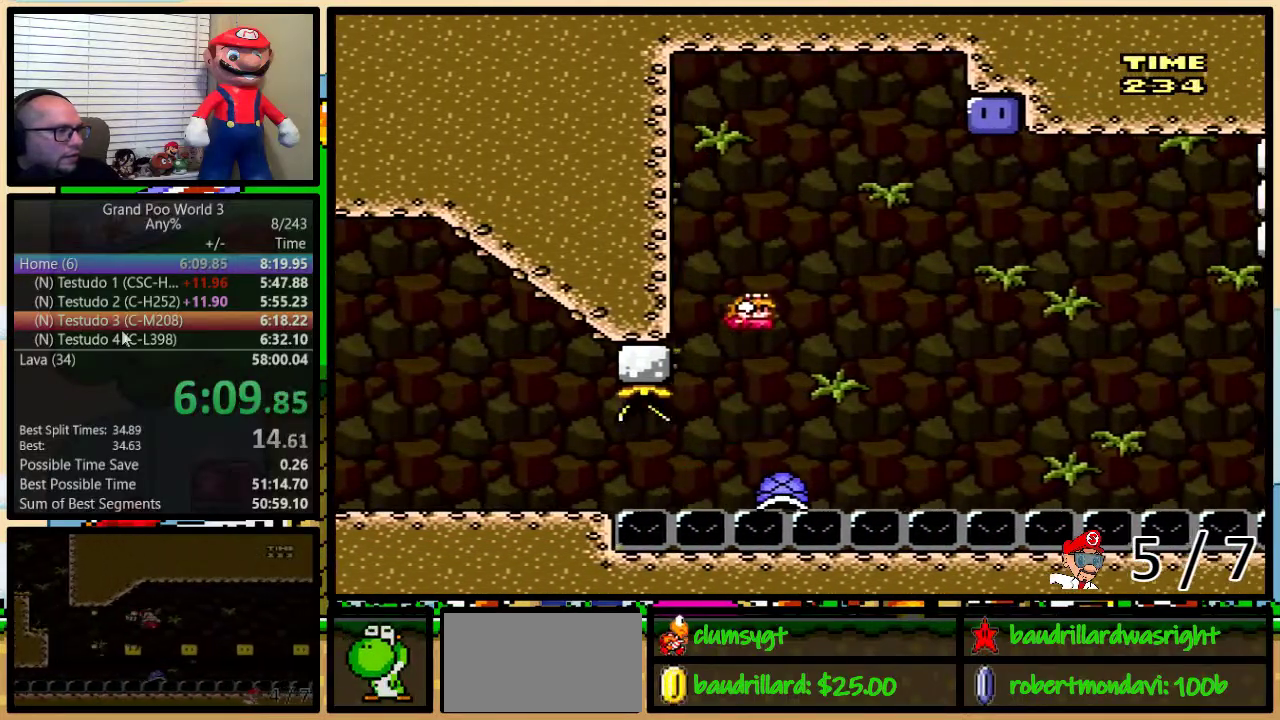
{"buttons": ["B", "Y", "DPAD_RIGHT"], "events": [[33, "DPAD_UP", "up"]]}
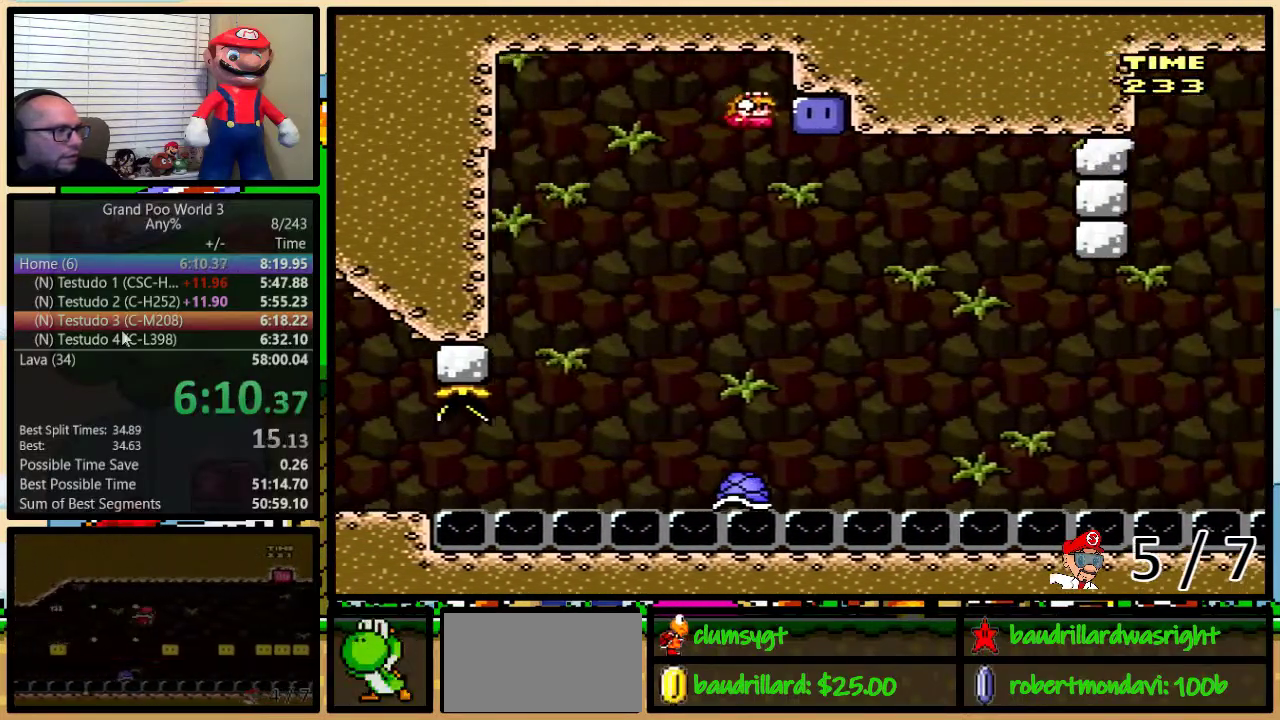
{"buttons": ["B", "Y", "DPAD_RIGHT"], "events": [[16, "Y", "up"], [116, "Y", "down"], [267, "DPAD_RIGHT", "up"], [383, "DPAD_RIGHT", "down"]]}
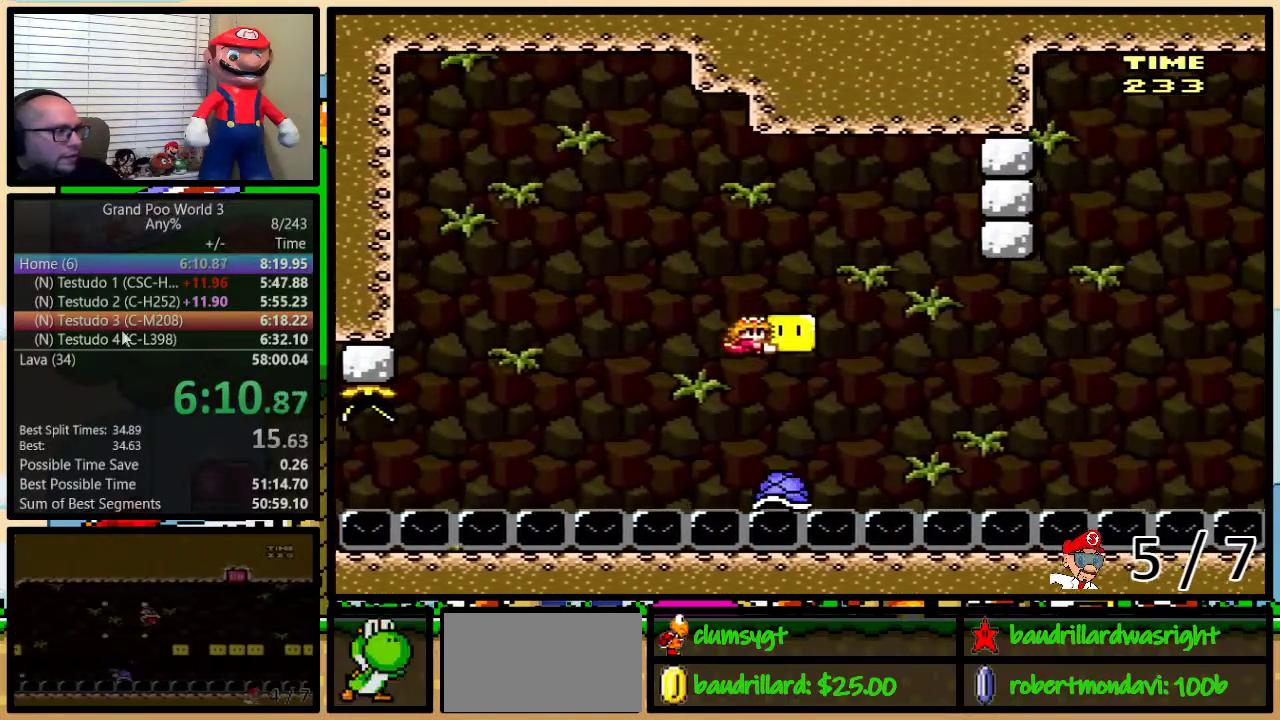
{"buttons": [], "events": [[100, "B", "up"], [100, "Y", "up"], [451, "DPAD_RIGHT", "up"]]}
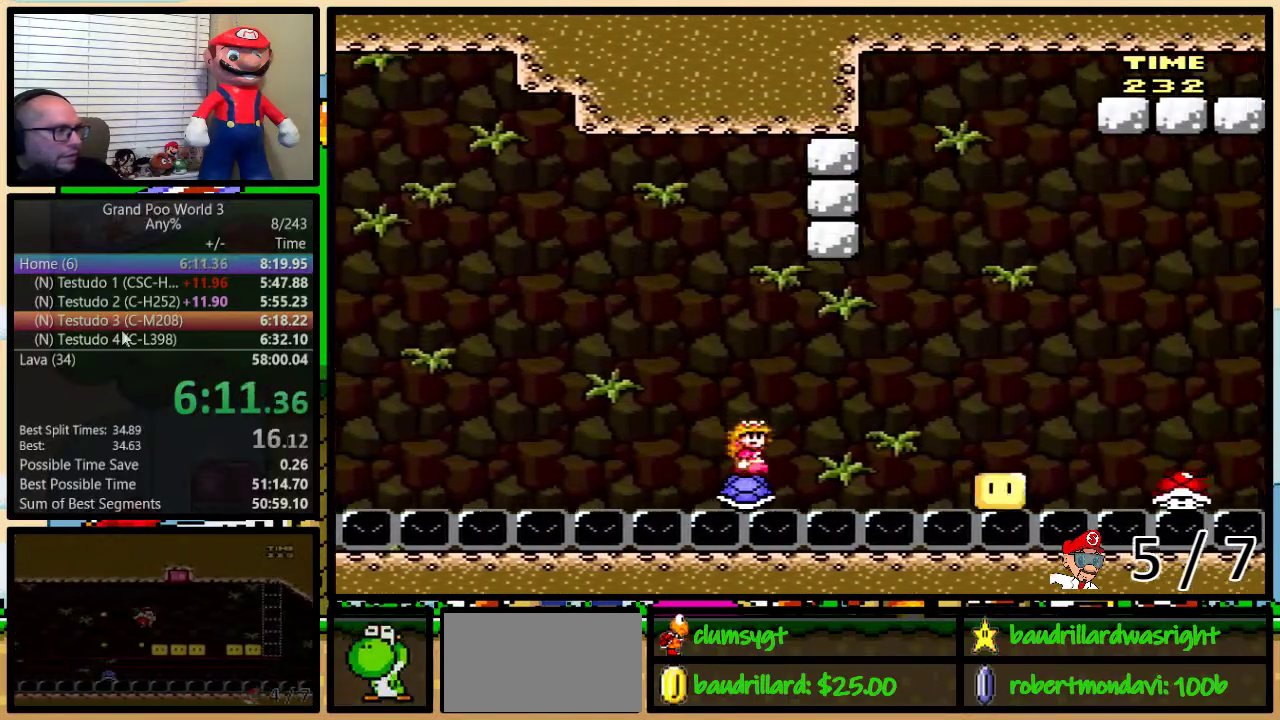
{"buttons": [], "events": []}
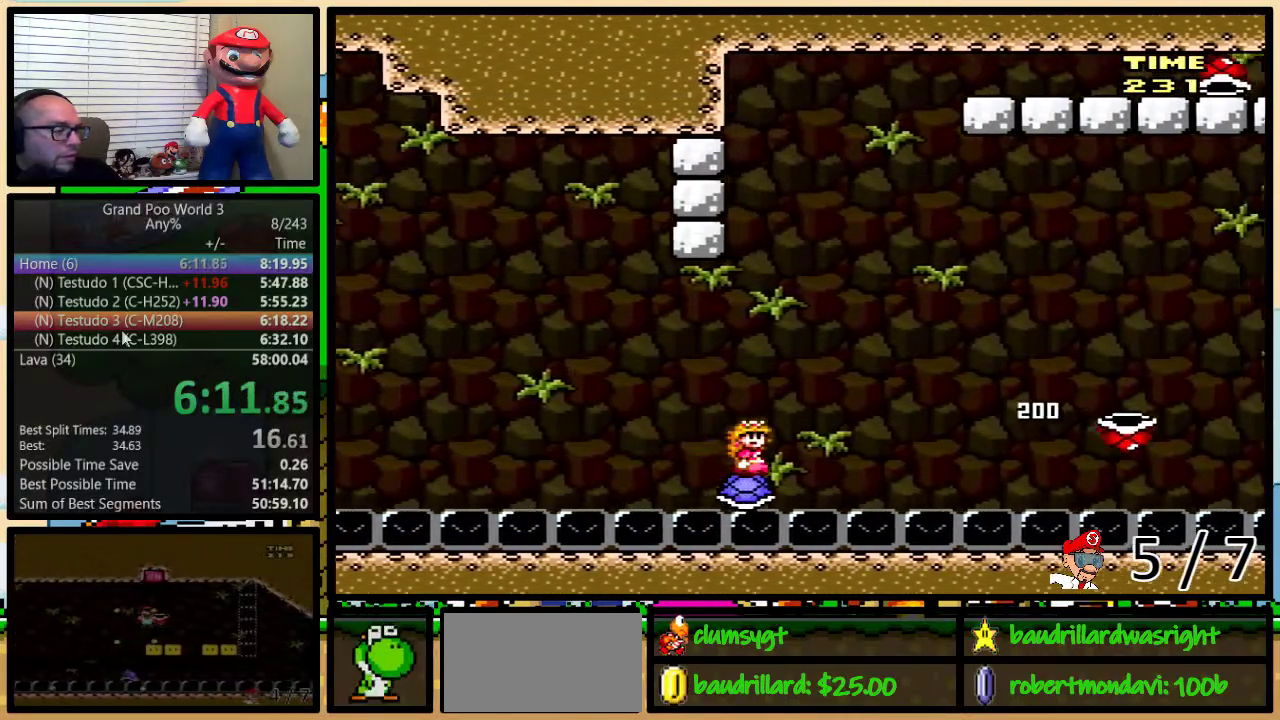
{"buttons": ["Y"], "events": [[167, "Y", "down"]]}
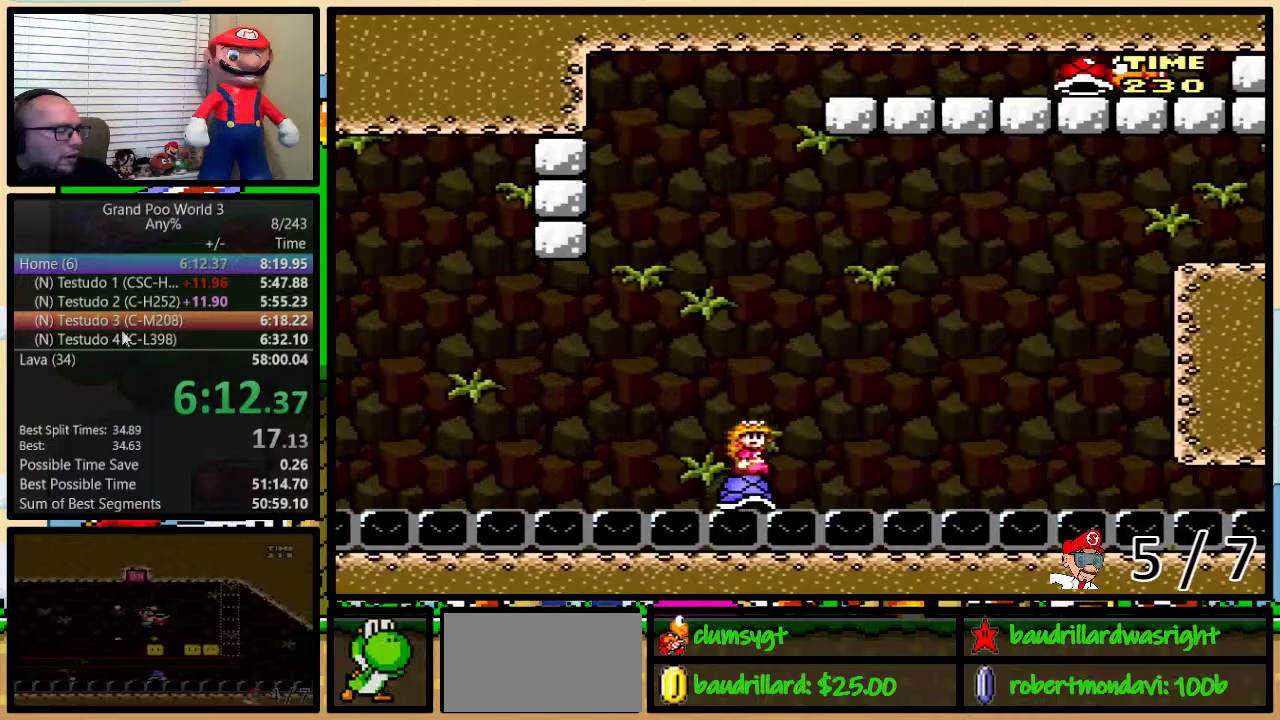
{"buttons": ["Y"], "events": []}
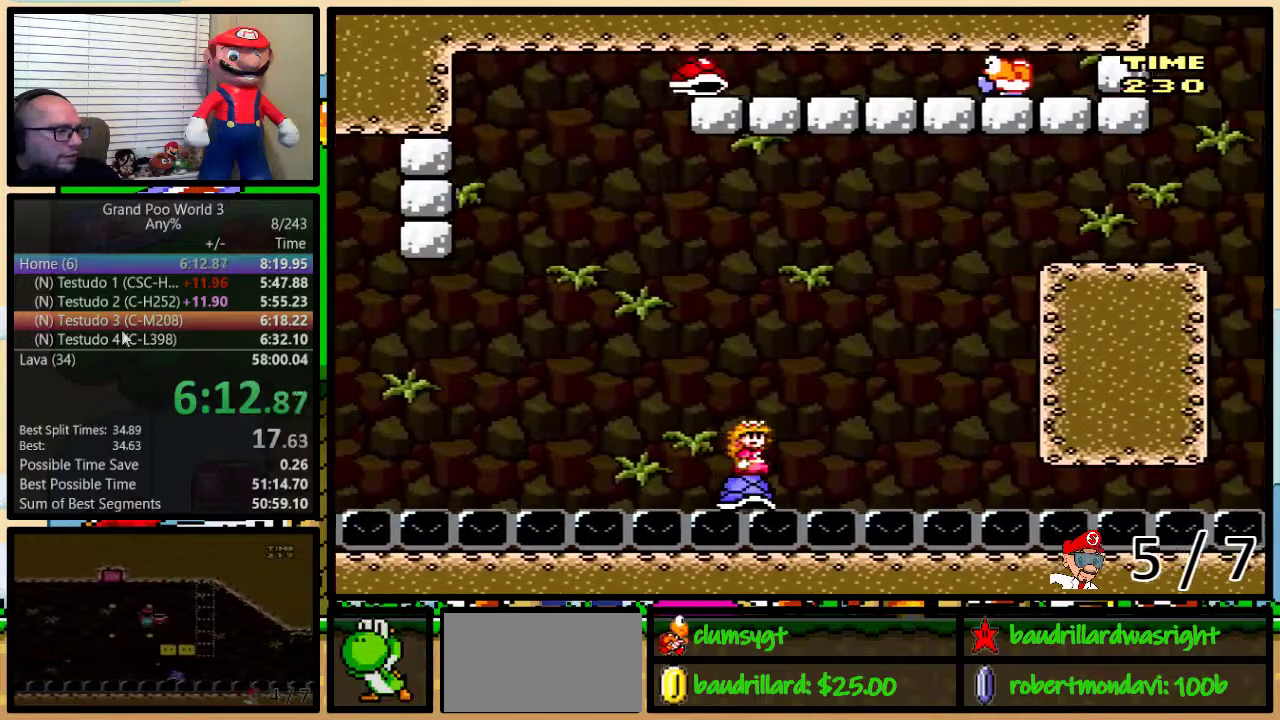
{"buttons": ["Y"], "events": [[217, "B", "down"], [467, "B", "up"]]}
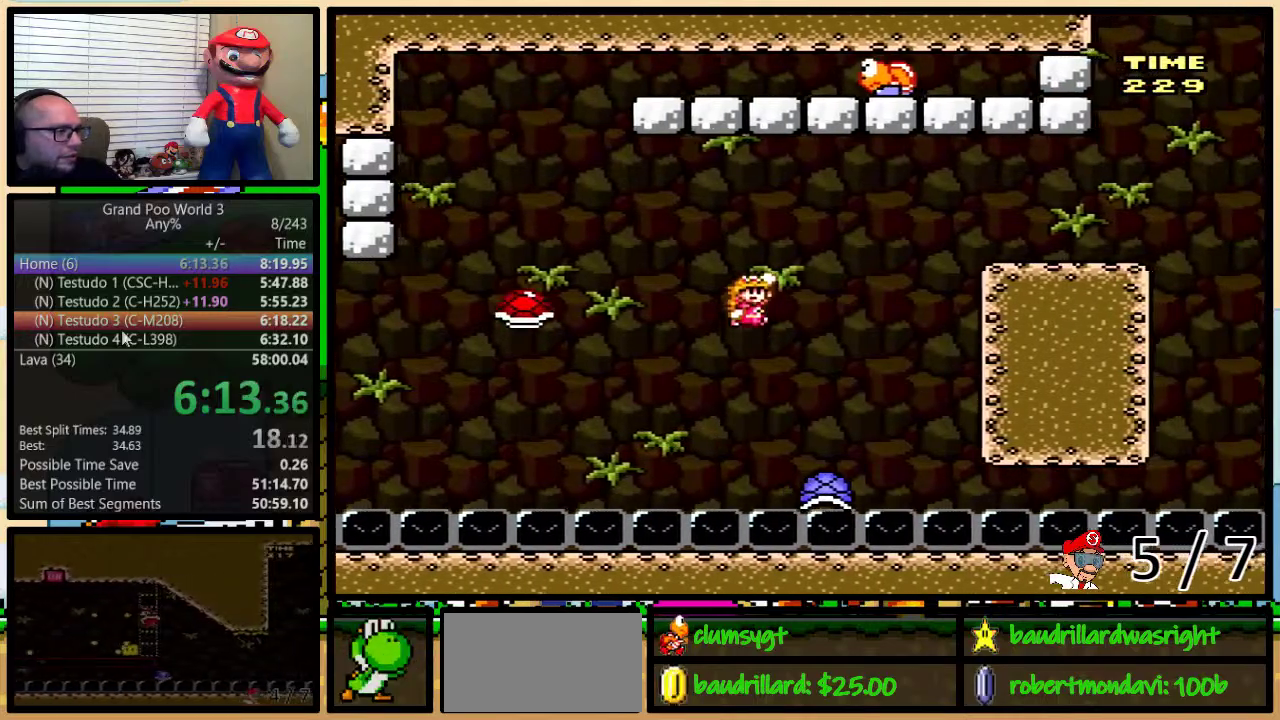
{"buttons": ["B", "Y", "DPAD_RIGHT"], "events": [[166, "DPAD_RIGHT", "down"], [283, "B", "down"], [283, "DPAD_RIGHT", "up"], [383, "DPAD_RIGHT", "down"]]}
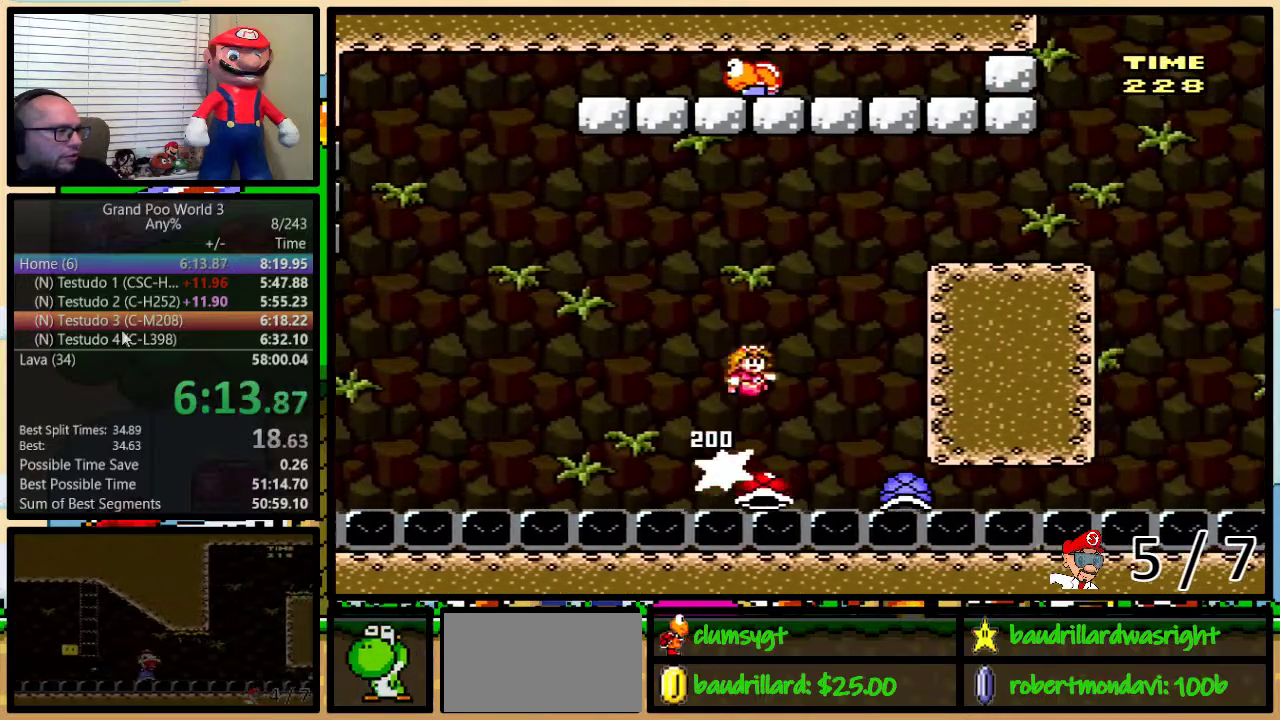
{"buttons": ["Y", "DPAD_RIGHT"], "events": [[467, "B", "up"]]}
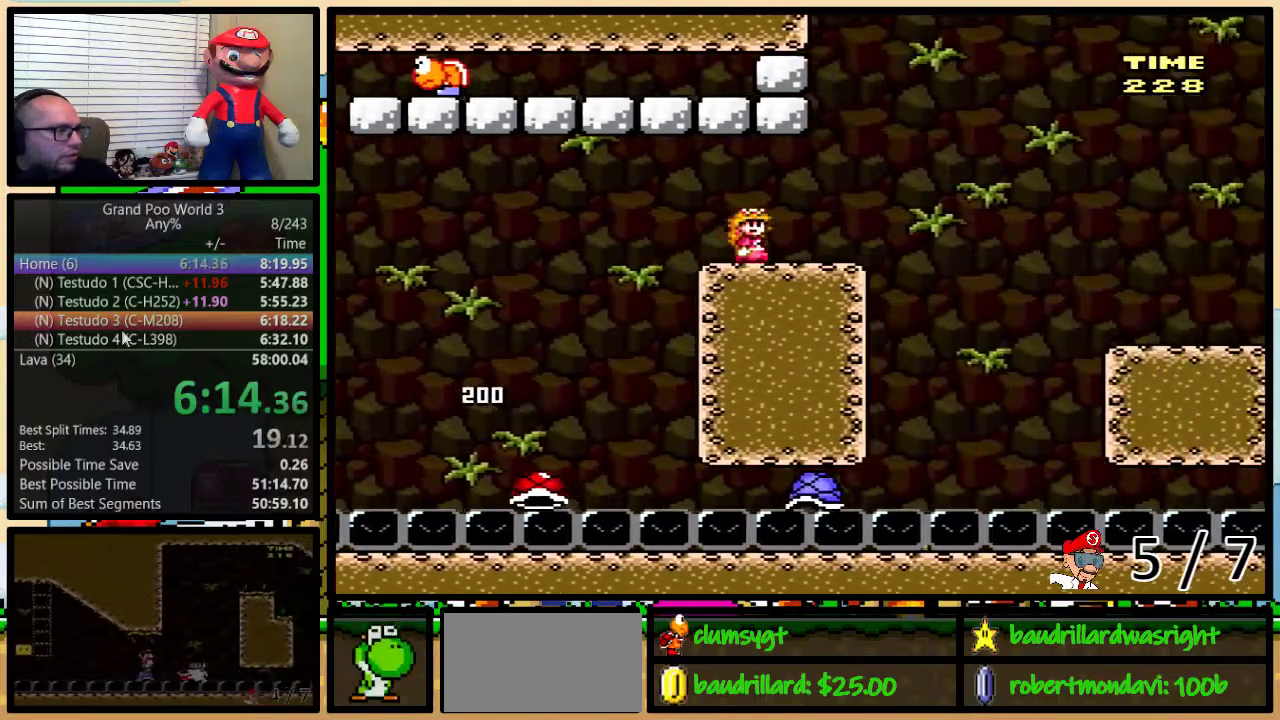
{"buttons": ["A", "Y", "DPAD_RIGHT"], "events": [[150, "A", "down"], [150, "DPAD_UP", "down"], [200, "A", "up"], [483, "A", "down"], [483, "DPAD_UP", "up"]]}
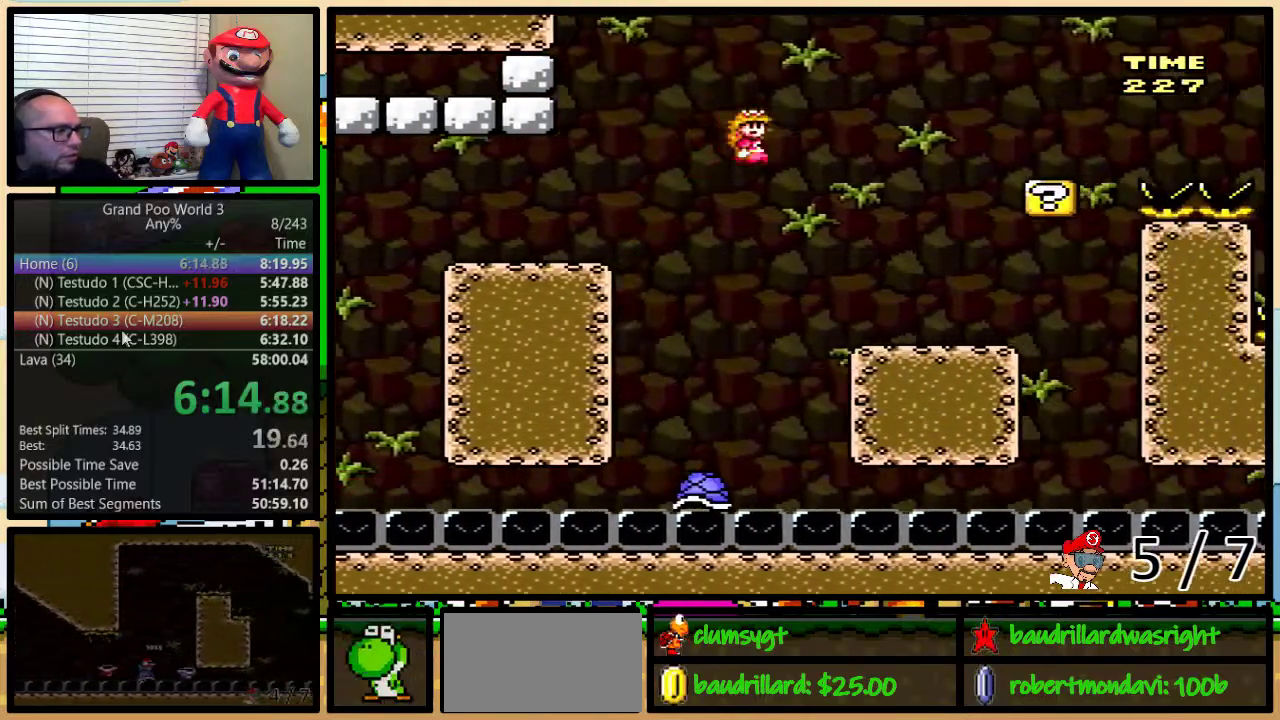
{"buttons": ["B", "Y"], "events": [[33, "DPAD_UP", "down"], [234, "A", "up"], [434, "DPAD_UP", "up"], [467, "B", "down"], [501, "DPAD_RIGHT", "up"]]}
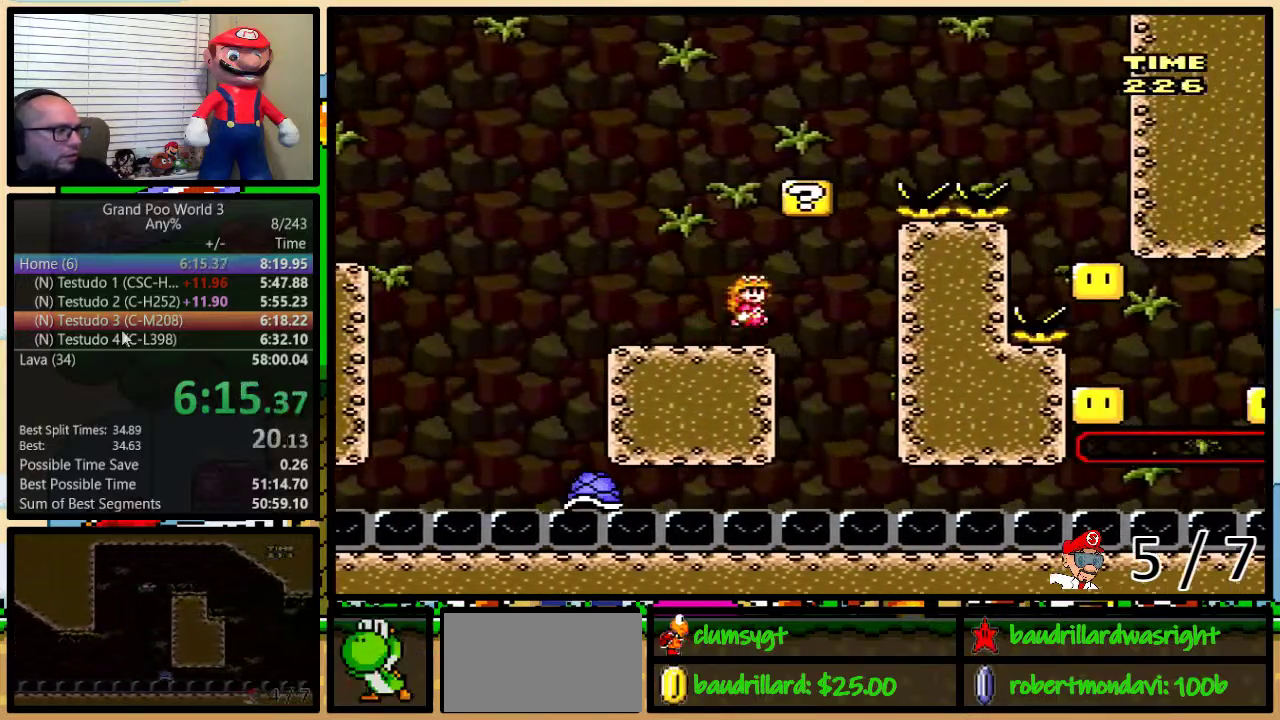
{"buttons": ["B", "Y", "DPAD_RIGHT"], "events": [[33, "DPAD_LEFT", "down"], [233, "B", "up"], [383, "B", "down"], [417, "DPAD_LEFT", "up"], [417, "DPAD_UP", "down"], [467, "DPAD_RIGHT", "down"], [467, "DPAD_UP", "up"]]}
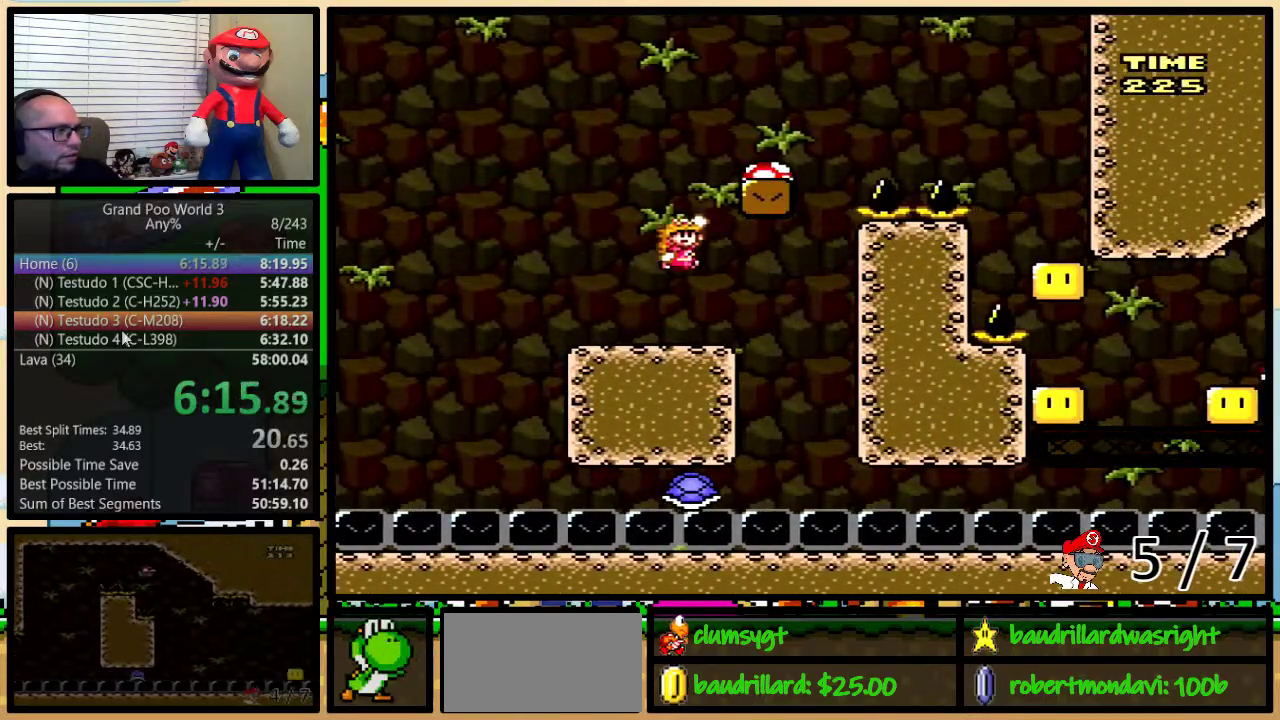
{"buttons": ["Y"], "events": [[184, "B", "up"], [250, "DPAD_RIGHT", "up"]]}
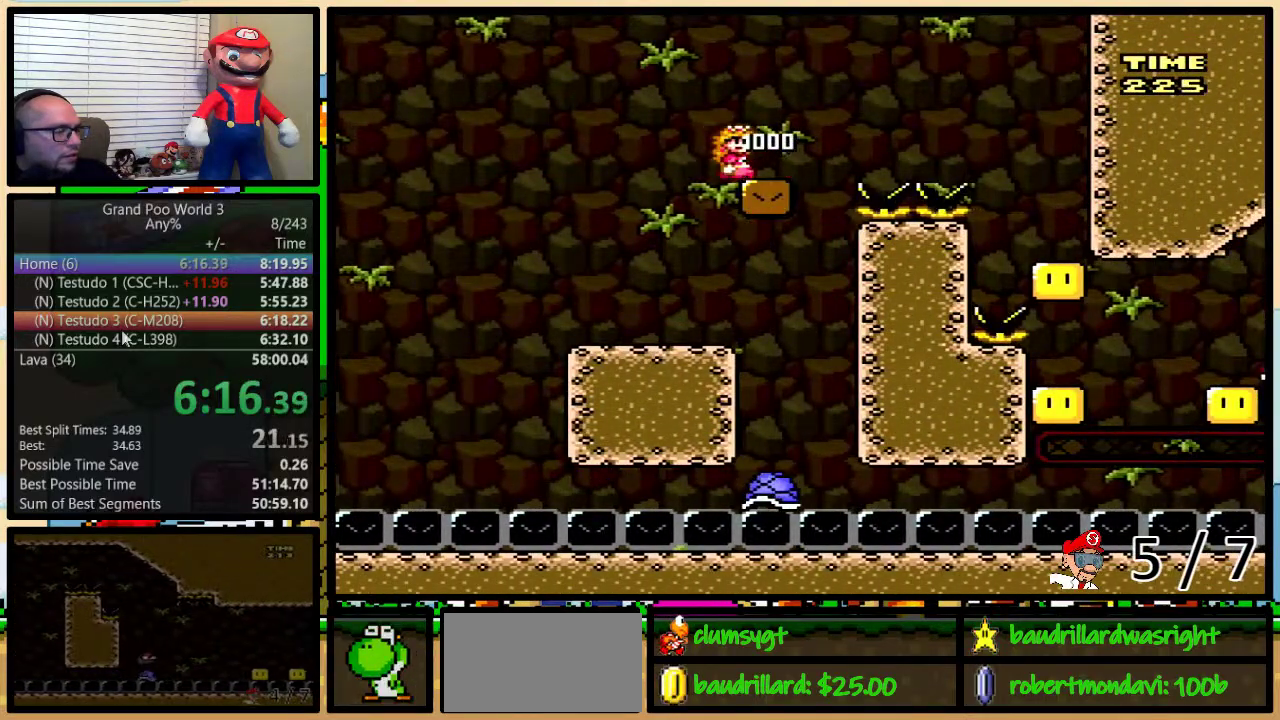
{"buttons": ["Y", "DPAD_UP", "DPAD_RIGHT"], "events": [[267, "DPAD_RIGHT", "down"], [483, "DPAD_UP", "down"]]}
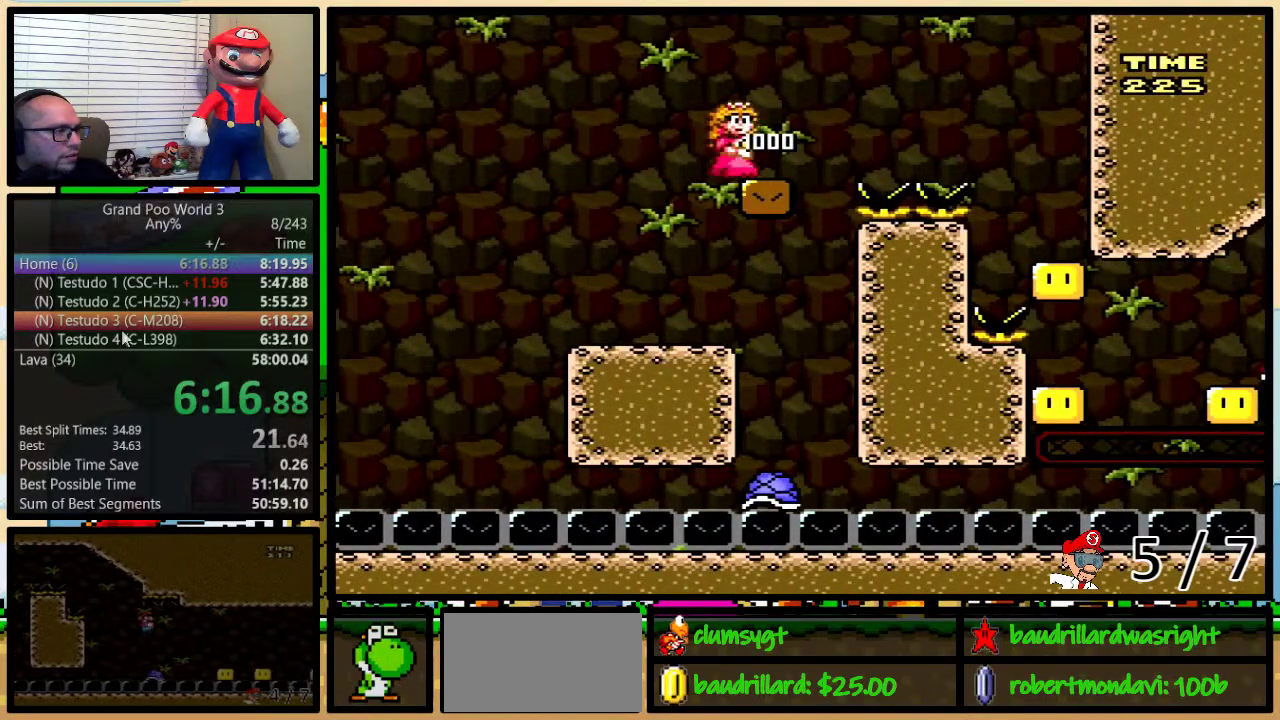
{"buttons": ["Y", "DPAD_UP", "DPAD_RIGHT"], "events": []}
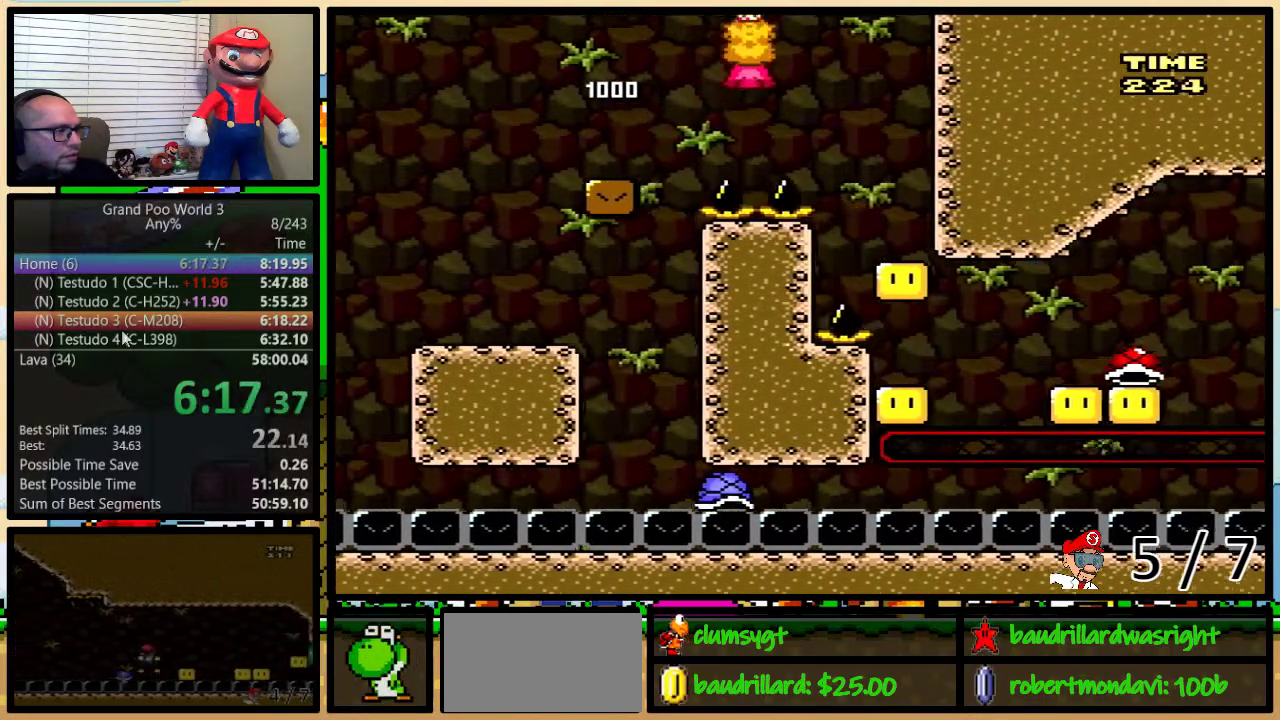
{"buttons": ["Y"], "events": [[33, "A", "down"], [66, "DPAD_UP", "up"], [116, "A", "up"], [116, "DPAD_RIGHT", "up"]]}
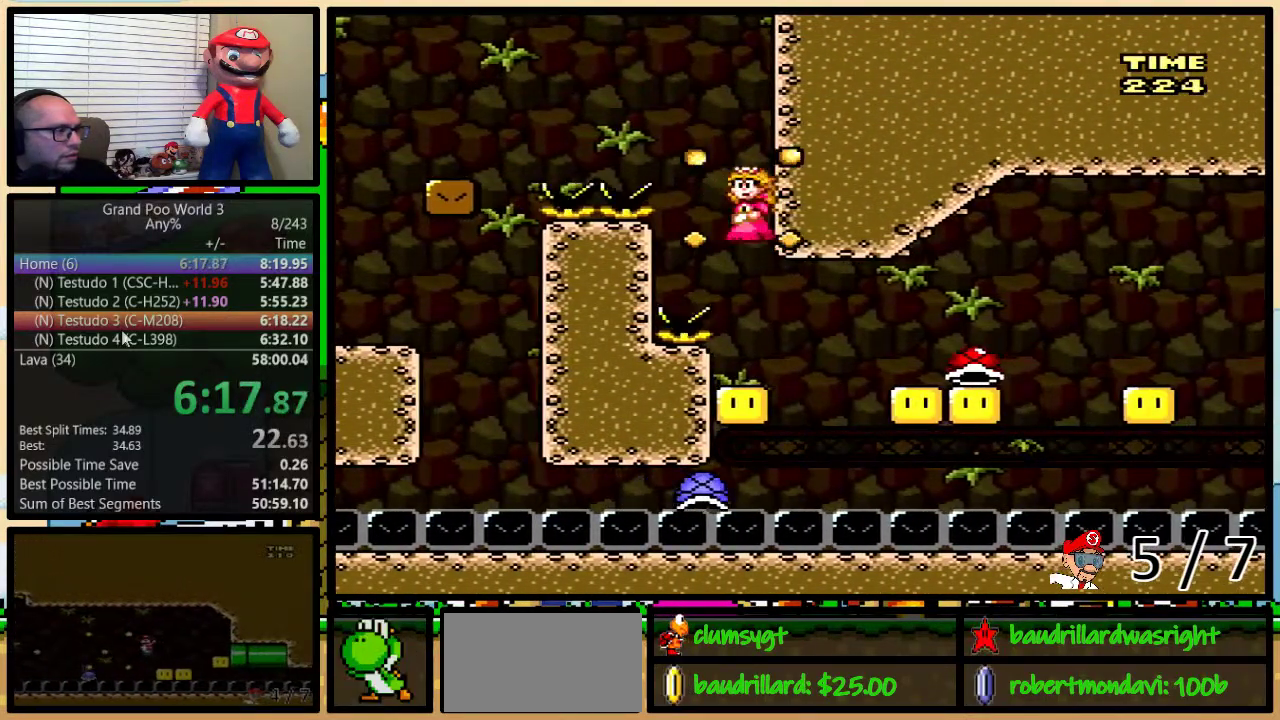
{"buttons": ["B", "Y", "DPAD_RIGHT"], "events": [[250, "B", "down"], [250, "DPAD_RIGHT", "down"]]}
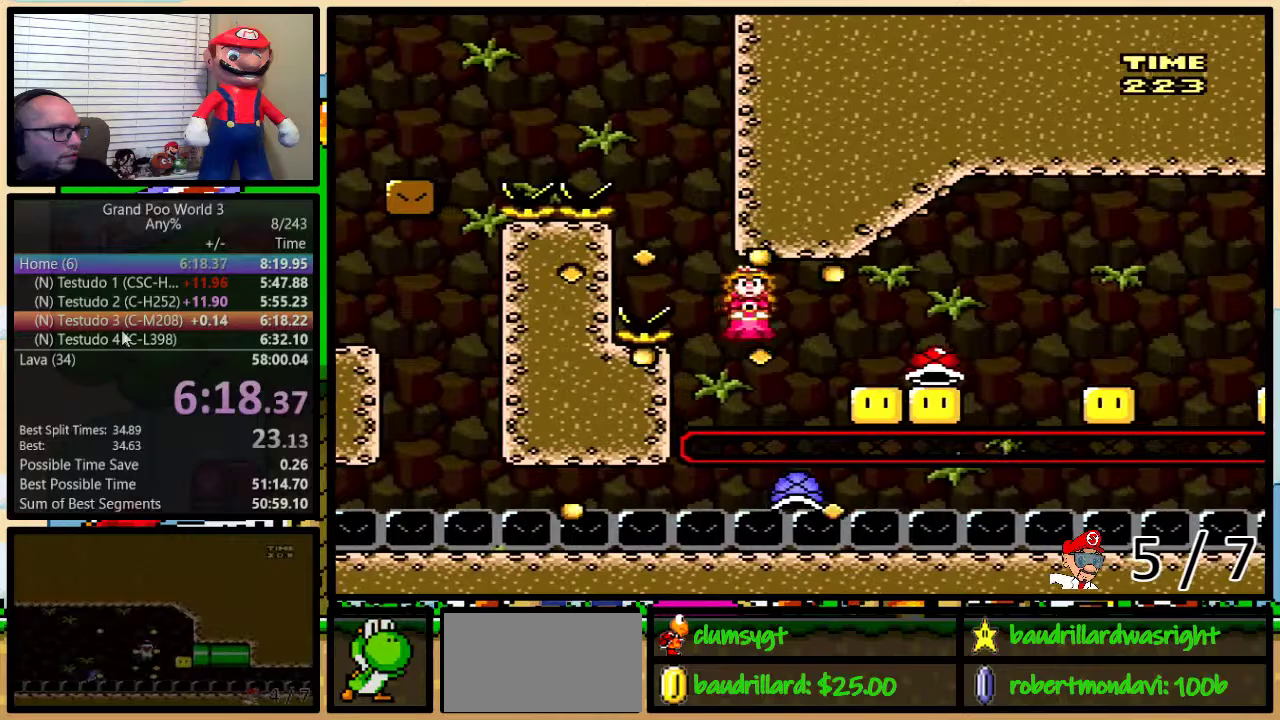
{"buttons": ["B", "Y", "DPAD_RIGHT"], "events": [[33, "B", "up"], [66, "DPAD_UP", "down"], [133, "B", "down"], [433, "DPAD_UP", "up"]]}
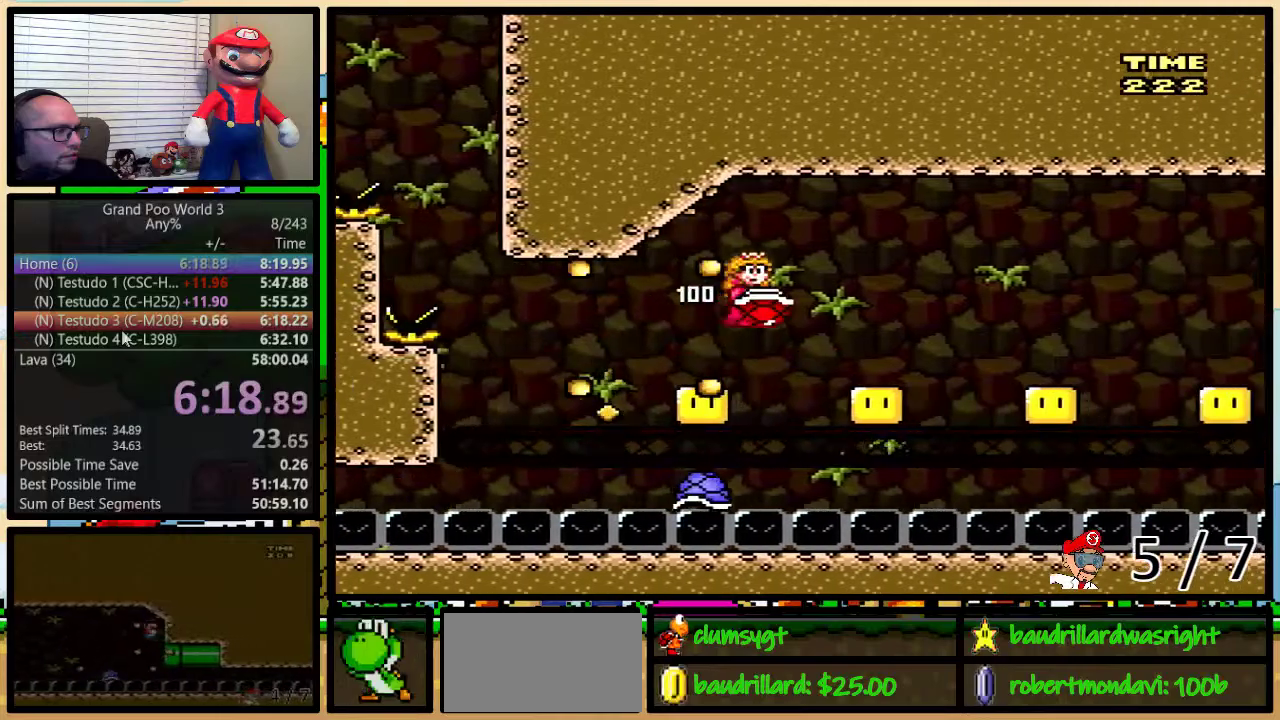
{"buttons": ["B", "Y", "DPAD_RIGHT"], "events": [[100, "DPAD_UP", "down"], [467, "DPAD_UP", "up"]]}
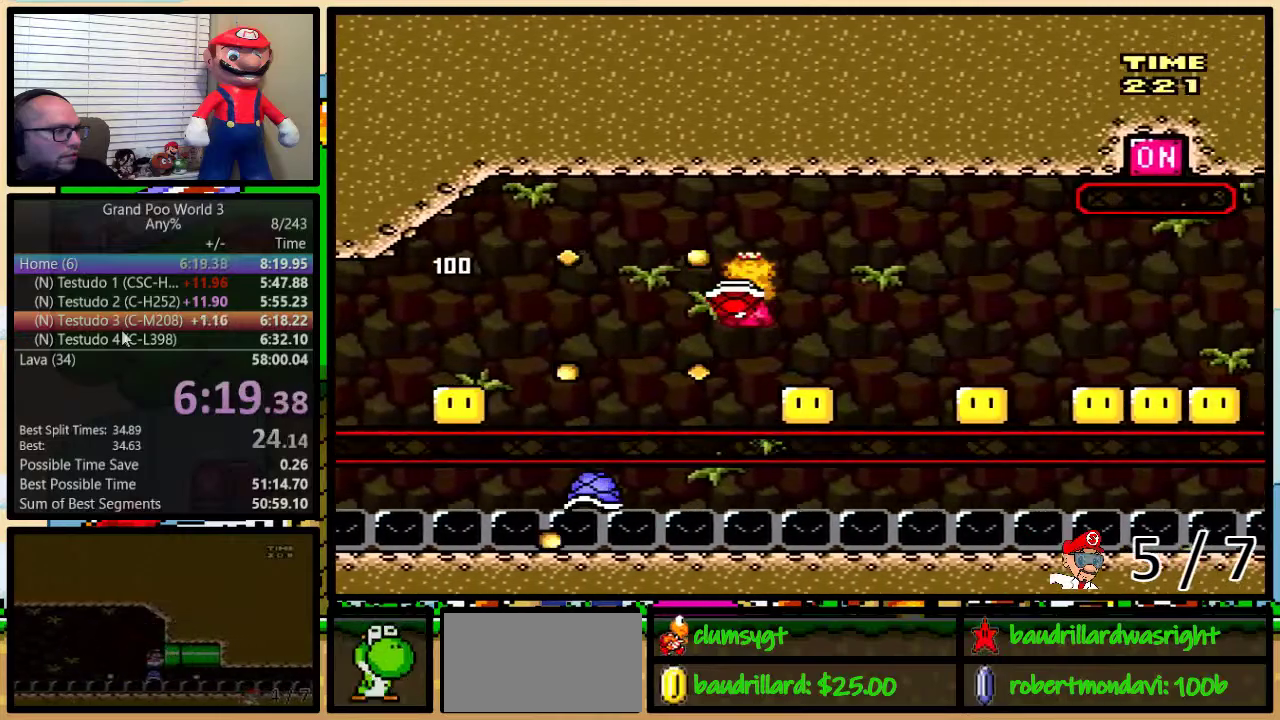
{"buttons": ["B", "Y", "DPAD_RIGHT"], "events": [[33, "DPAD_LEFT", "down"], [33, "DPAD_RIGHT", "up"], [133, "DPAD_LEFT", "up"], [133, "DPAD_RIGHT", "down"]]}
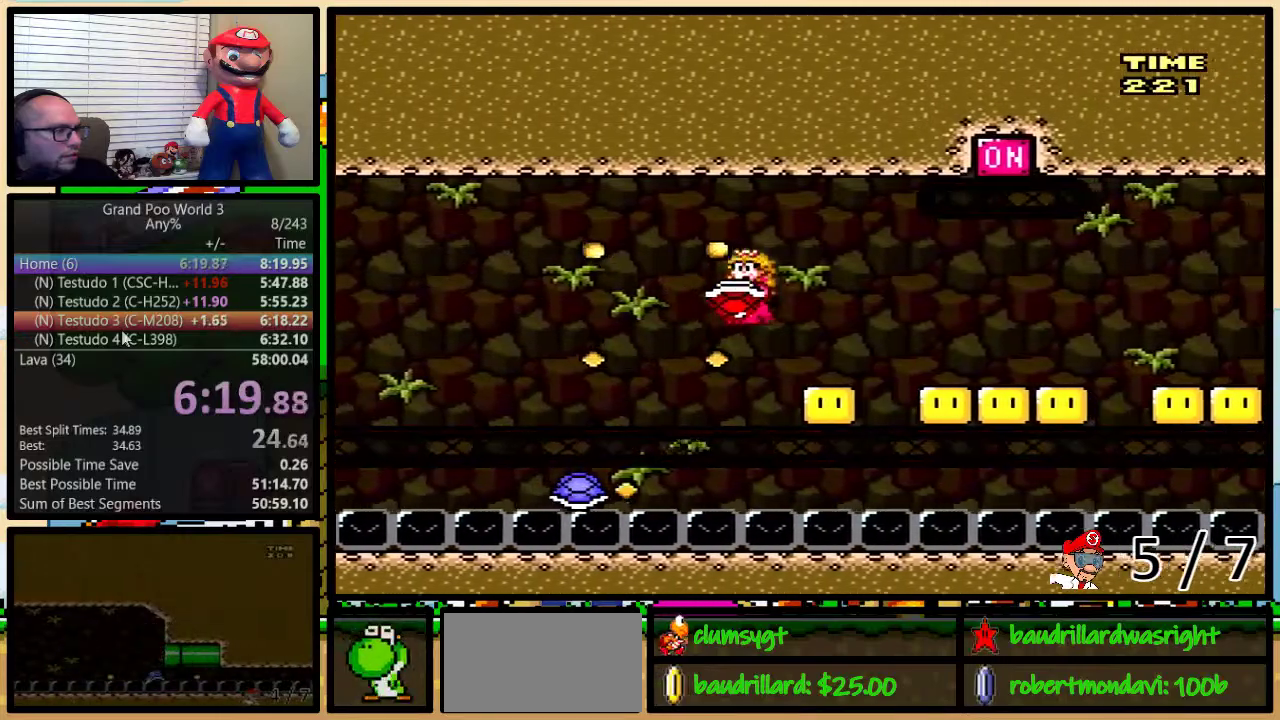
{"buttons": ["B", "Y", "DPAD_LEFT"], "events": [[100, "DPAD_LEFT", "down"], [100, "DPAD_RIGHT", "up"], [184, "DPAD_LEFT", "up"], [184, "DPAD_RIGHT", "down"], [501, "DPAD_LEFT", "down"], [501, "DPAD_RIGHT", "up"]]}